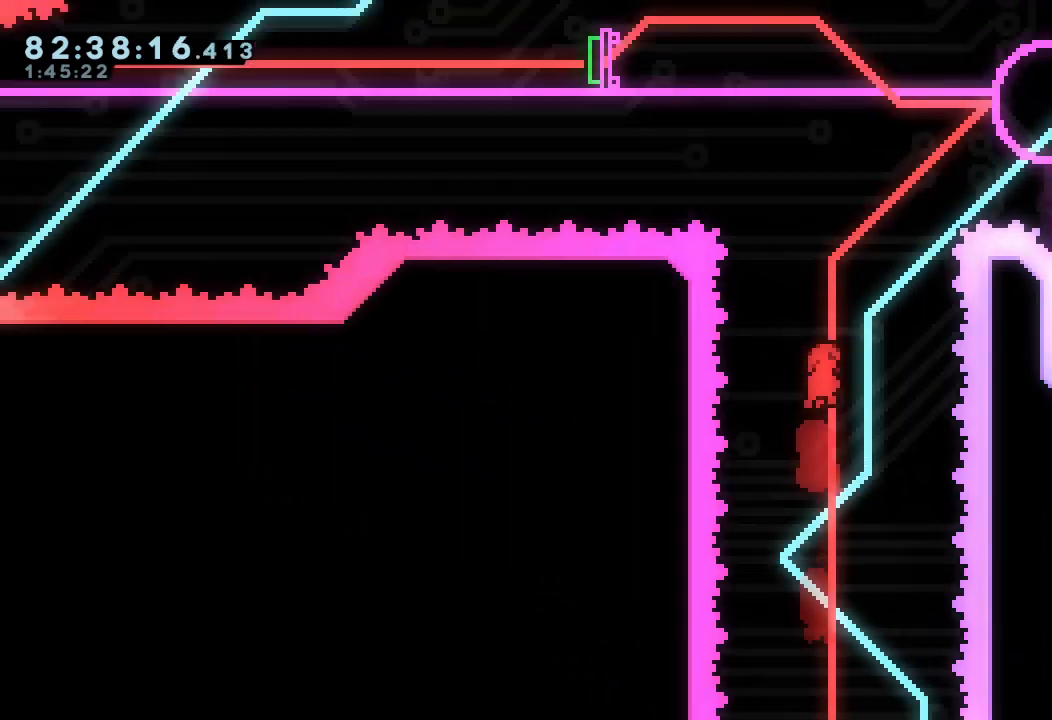
Gameplay with keyboard; each line is a JSON object with the keys held at the frame after it. "events" lists presses ("down") and releases ("up") of "a", "d", "down", "e", "f", "left", "r", "right", "s", "space", "up" and "w" between this image and that frame as [ms after this image, input, new state], when the widget could be followed in between. No other keys are recorded. Mouse input is not recorded.
{"keys": ["left"], "events": [[200, "up", "down"], [267, "s", "down"], [500, "left", "down"], [500, "right", "up"], [500, "s", "up"], [500, "up", "up"]]}
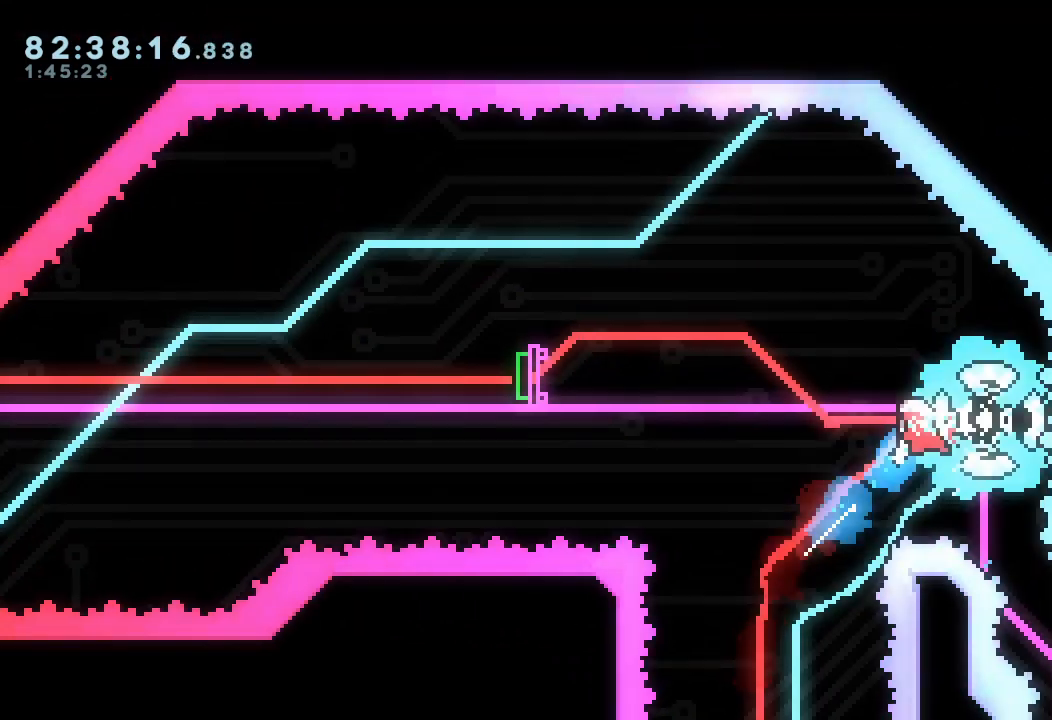
{"keys": ["down", "left", "s"], "events": [[367, "down", "down"], [367, "s", "down"]]}
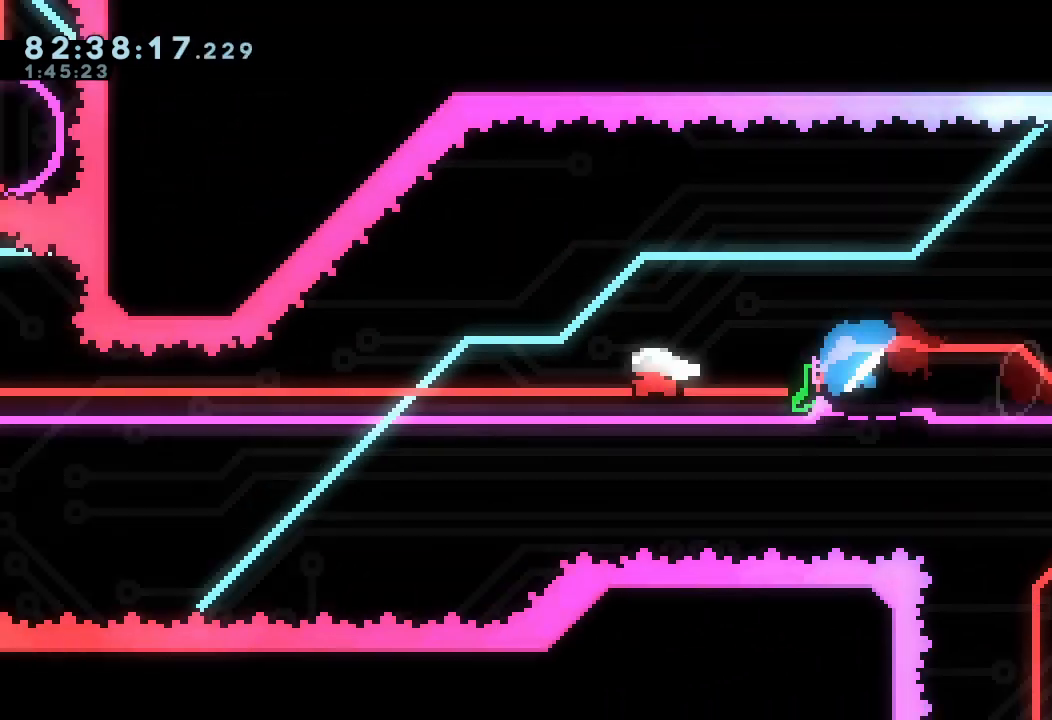
{"keys": ["s", "up"], "events": [[33, "s", "up"], [100, "down", "up"], [500, "left", "up"], [500, "s", "down"], [500, "up", "down"]]}
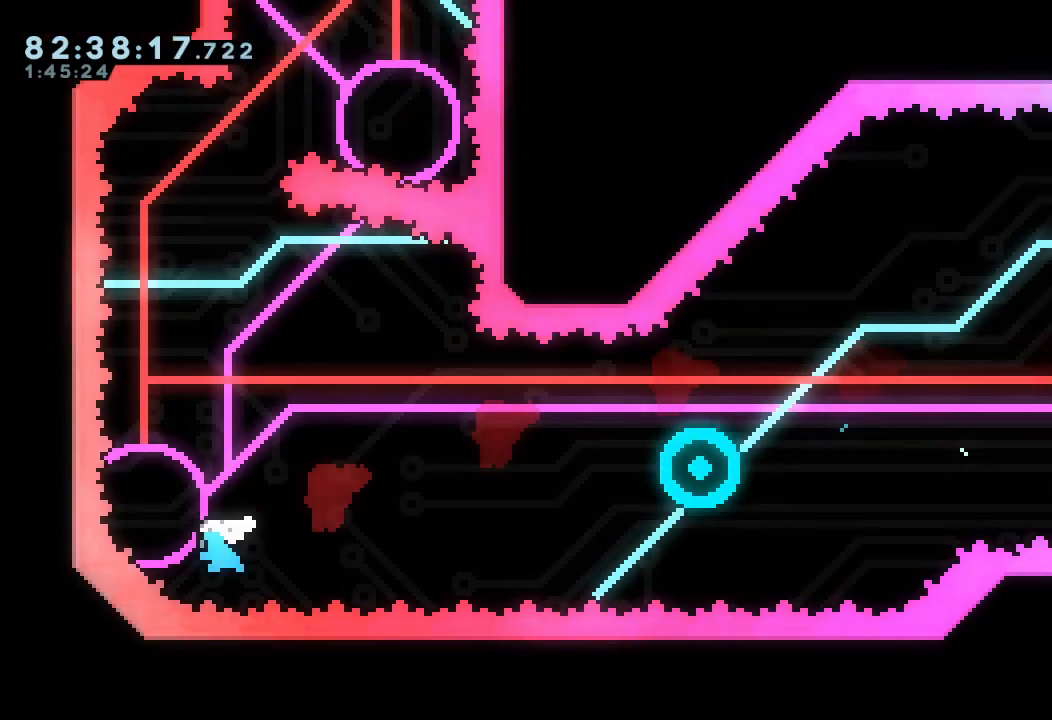
{"keys": ["left"], "events": [[200, "up", "up"], [267, "s", "up"], [300, "left", "down"]]}
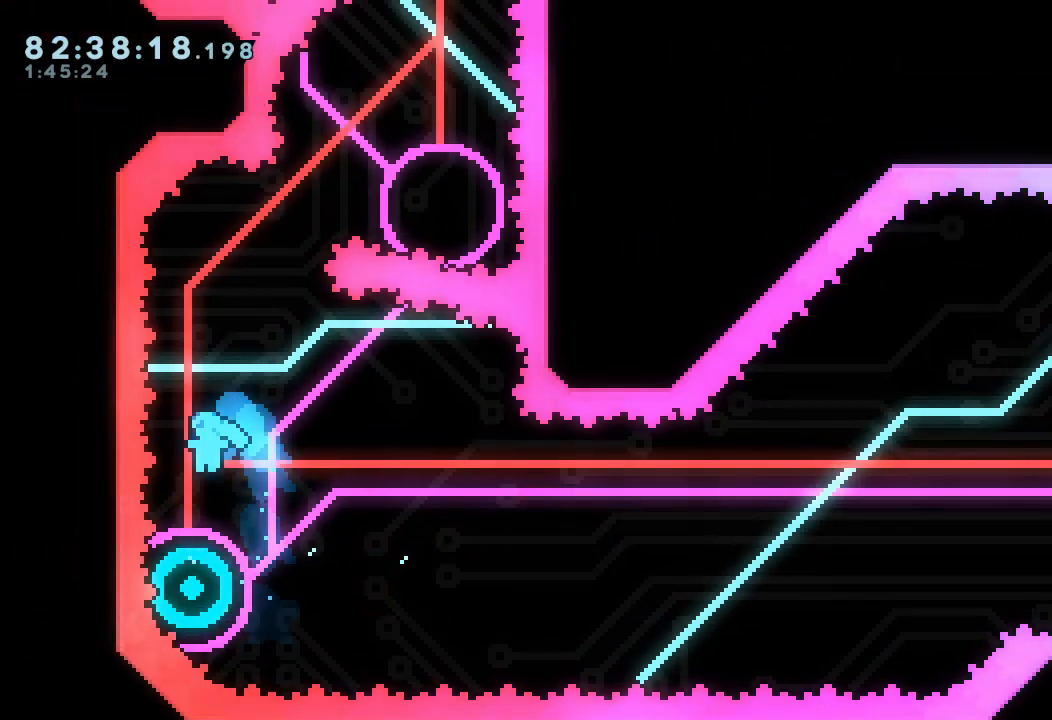
{"keys": [], "events": [[33, "left", "up"]]}
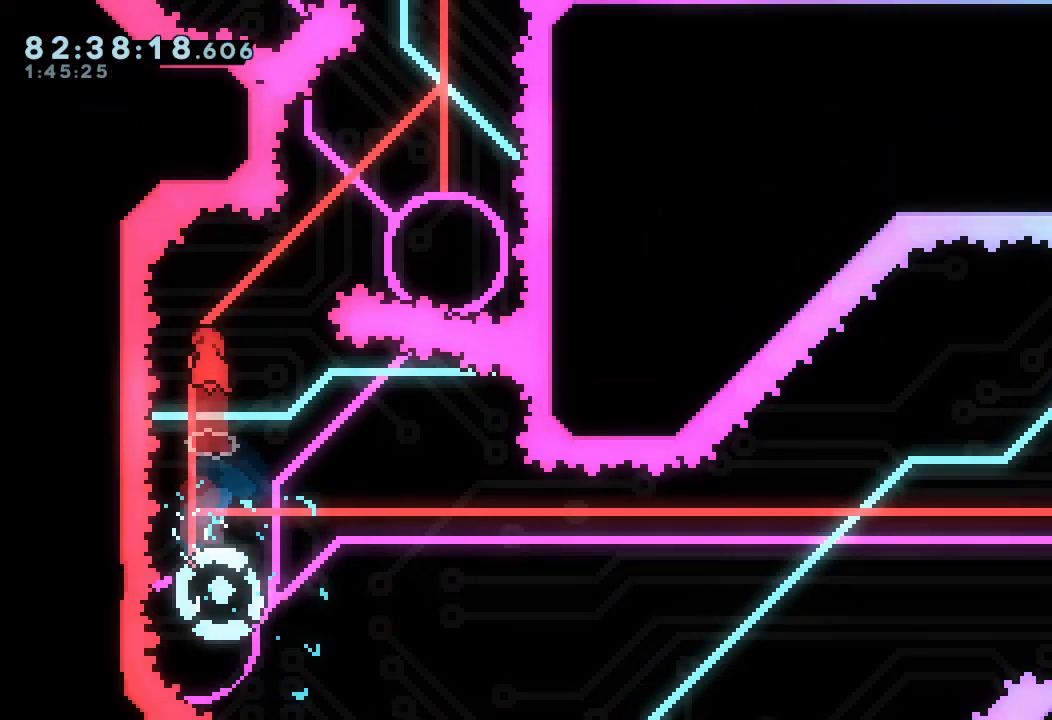
{"keys": ["right", "s", "up"], "events": [[100, "left", "down"], [133, "left", "up"], [233, "right", "down"], [233, "s", "down"], [233, "up", "down"]]}
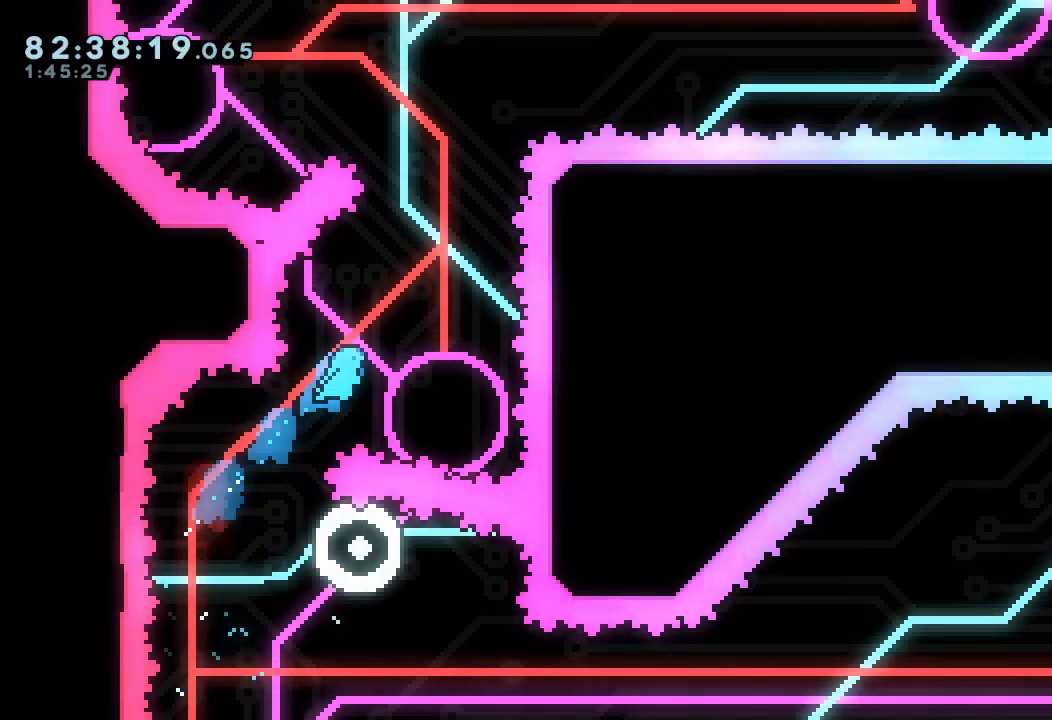
{"keys": [], "events": [[200, "right", "up"], [200, "up", "up"], [300, "s", "up"]]}
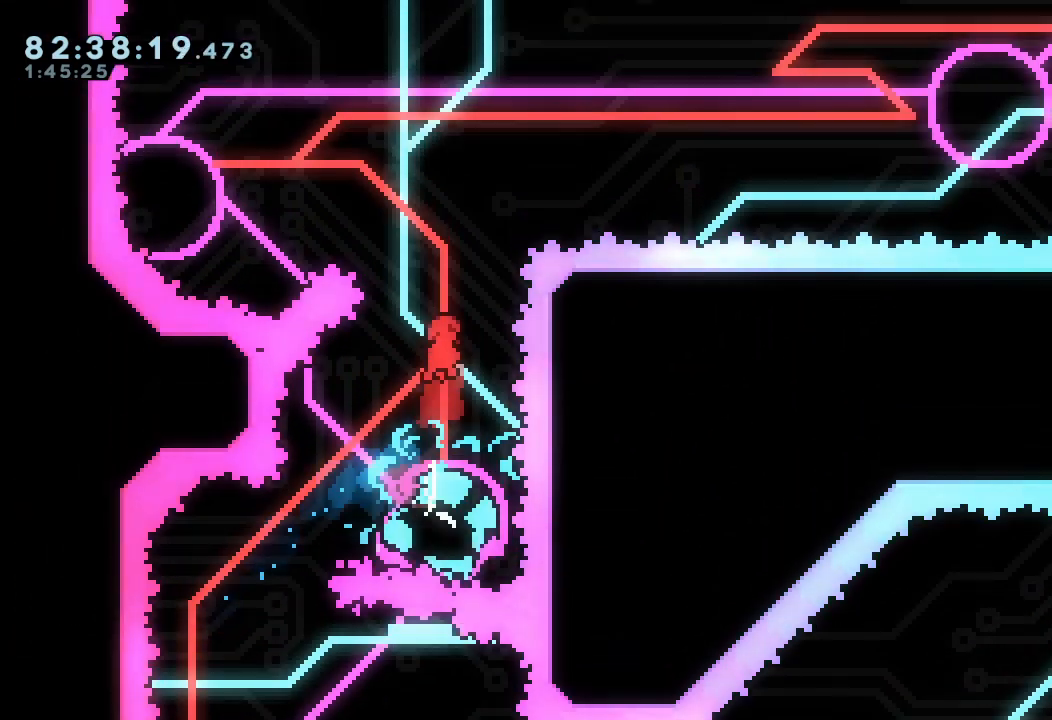
{"keys": ["left", "s", "up"], "events": [[367, "left", "down"], [367, "s", "down"], [367, "up", "down"]]}
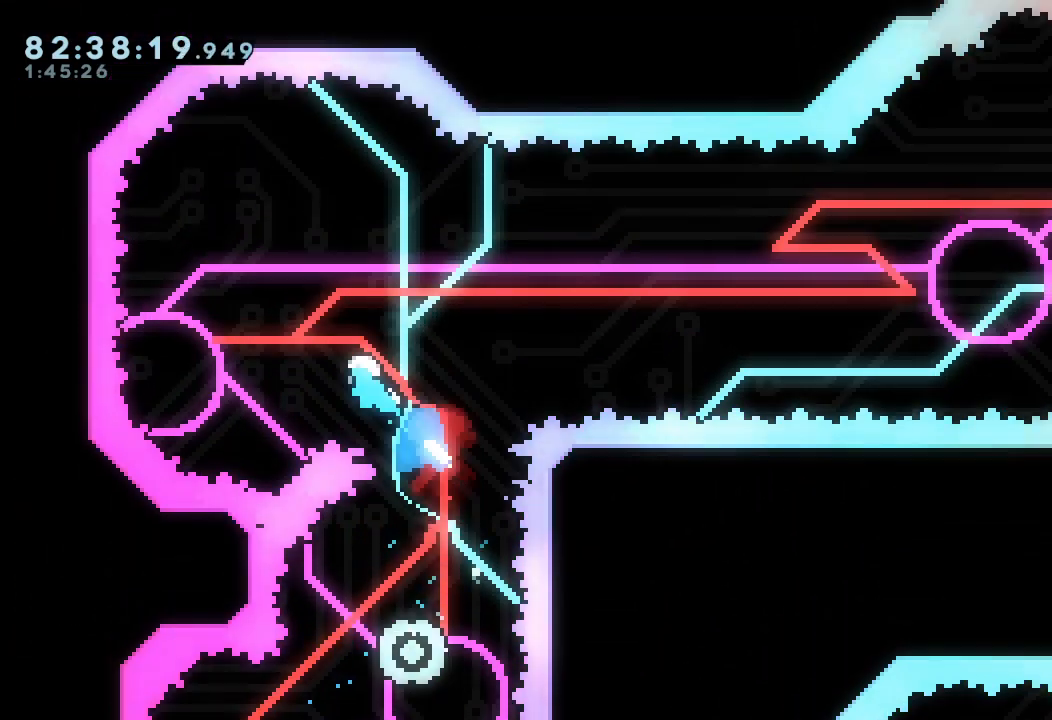
{"keys": ["right"], "events": [[233, "left", "up"], [233, "up", "up"], [367, "s", "up"], [500, "right", "down"]]}
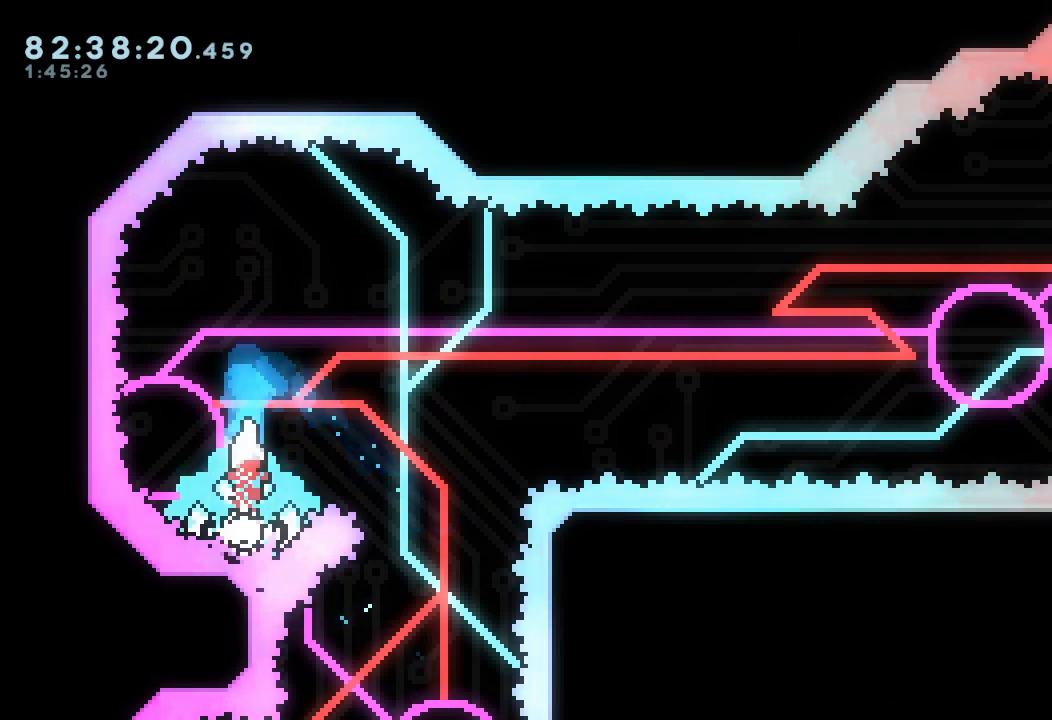
{"keys": ["right"], "events": []}
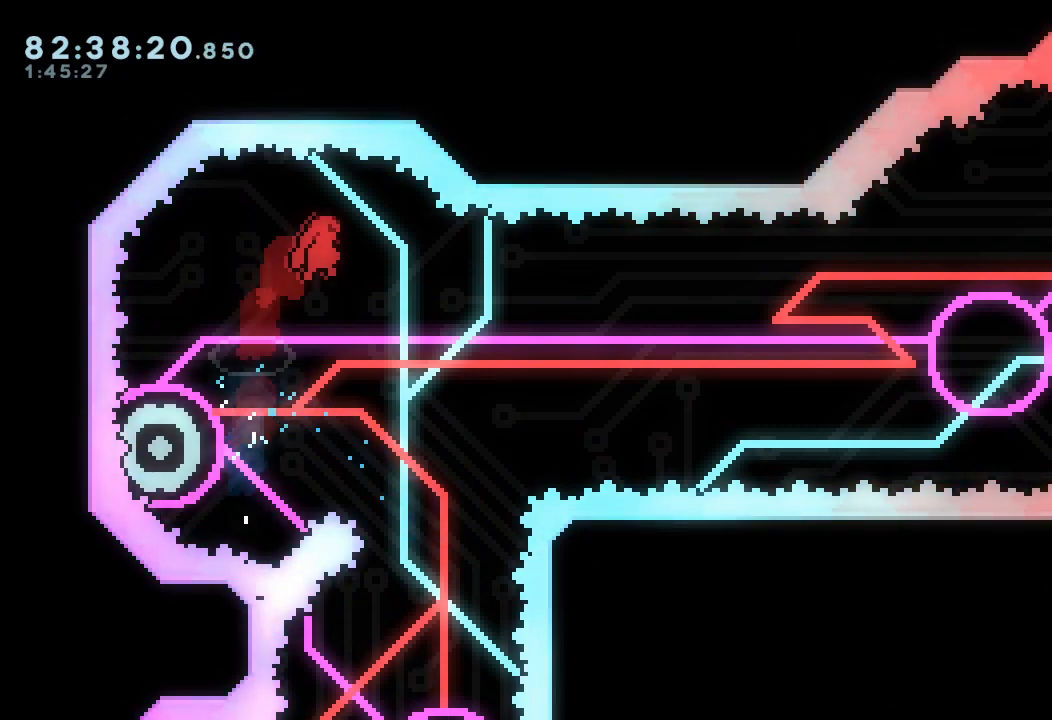
{"keys": ["left", "s"], "events": [[267, "right", "up"], [400, "left", "down"], [433, "s", "down"]]}
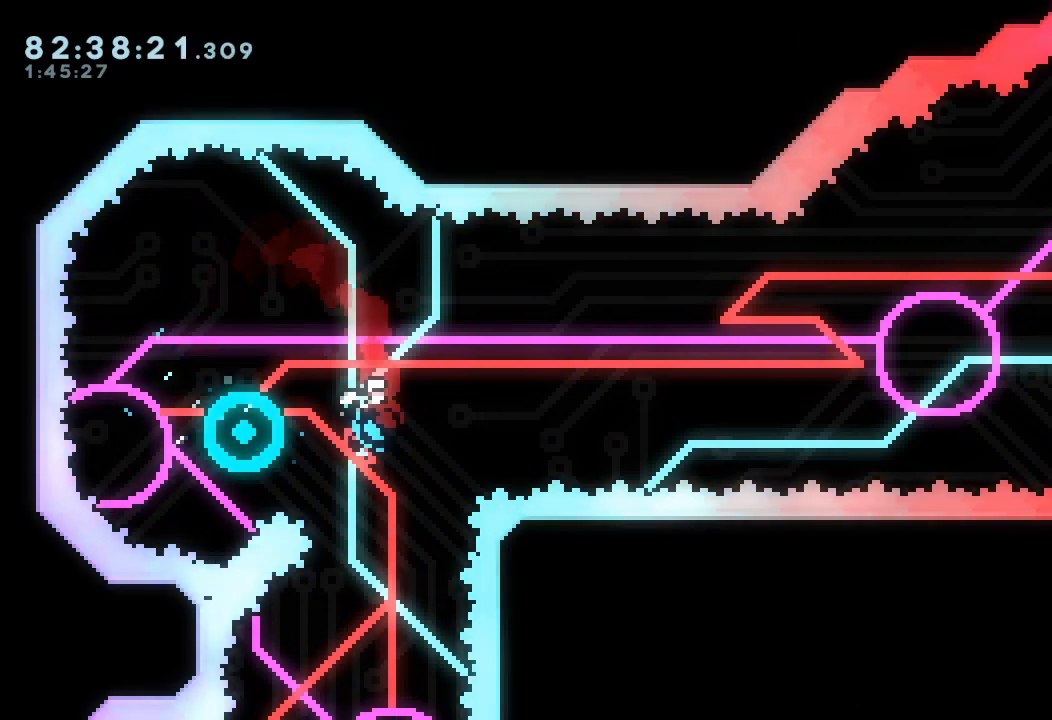
{"keys": ["right"], "events": [[33, "right", "down"], [100, "left", "up"], [100, "s", "up"]]}
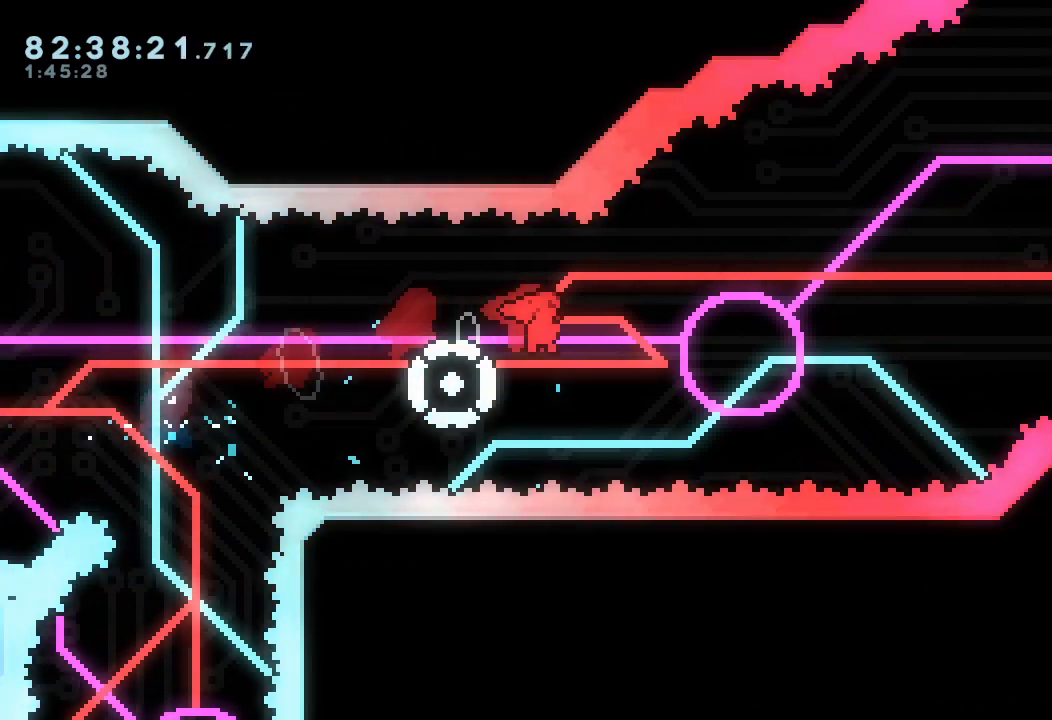
{"keys": ["right"], "events": [[233, "left", "down"], [233, "right", "up"], [233, "s", "down"], [400, "left", "up"], [400, "right", "down"], [400, "s", "up"]]}
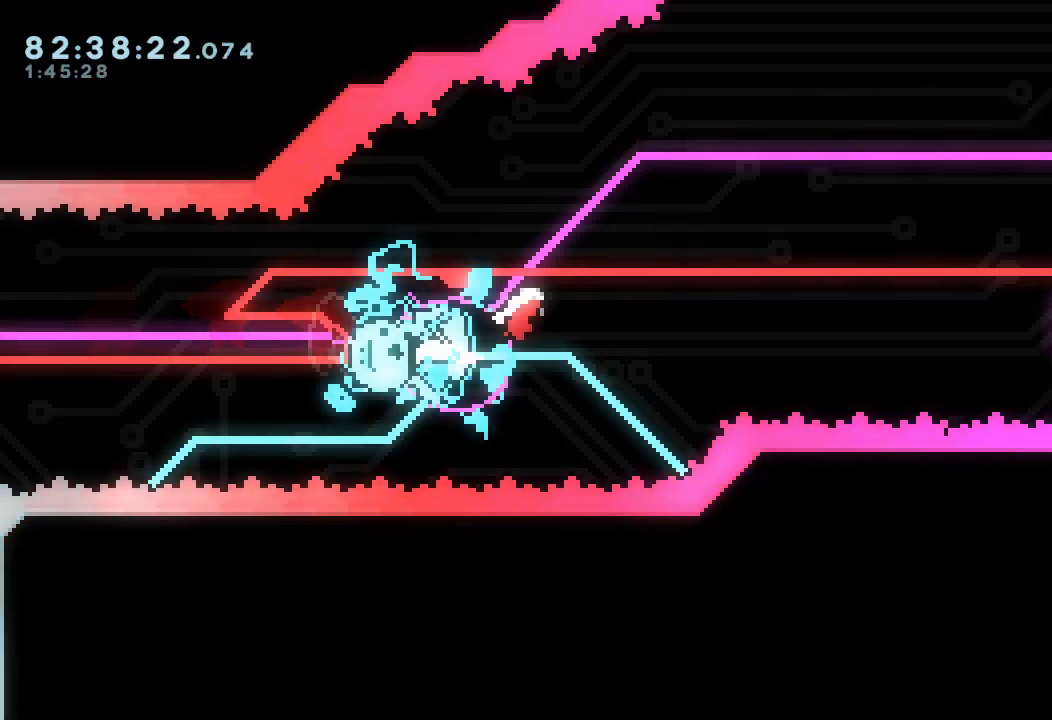
{"keys": ["right", "w"], "events": [[433, "w", "down"]]}
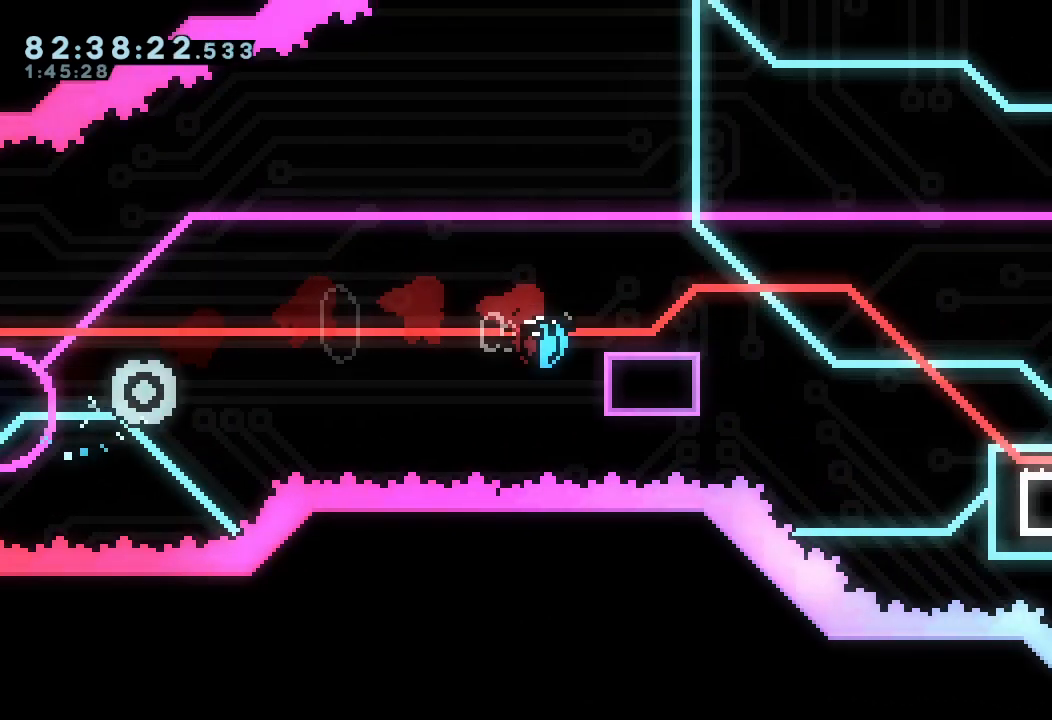
{"keys": ["d", "right"], "events": [[100, "w", "up"], [133, "d", "down"], [167, "down", "down"], [167, "s", "down"], [267, "d", "up"], [367, "s", "up"], [433, "down", "up"], [500, "d", "down"]]}
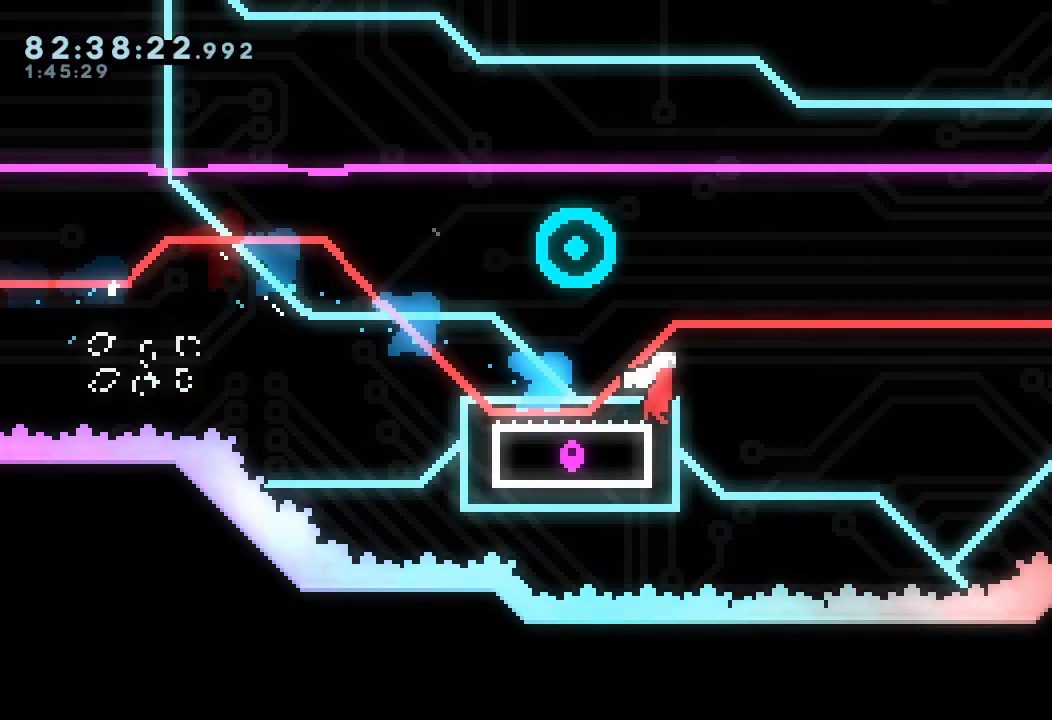
{"keys": ["right"], "events": [[467, "d", "up"]]}
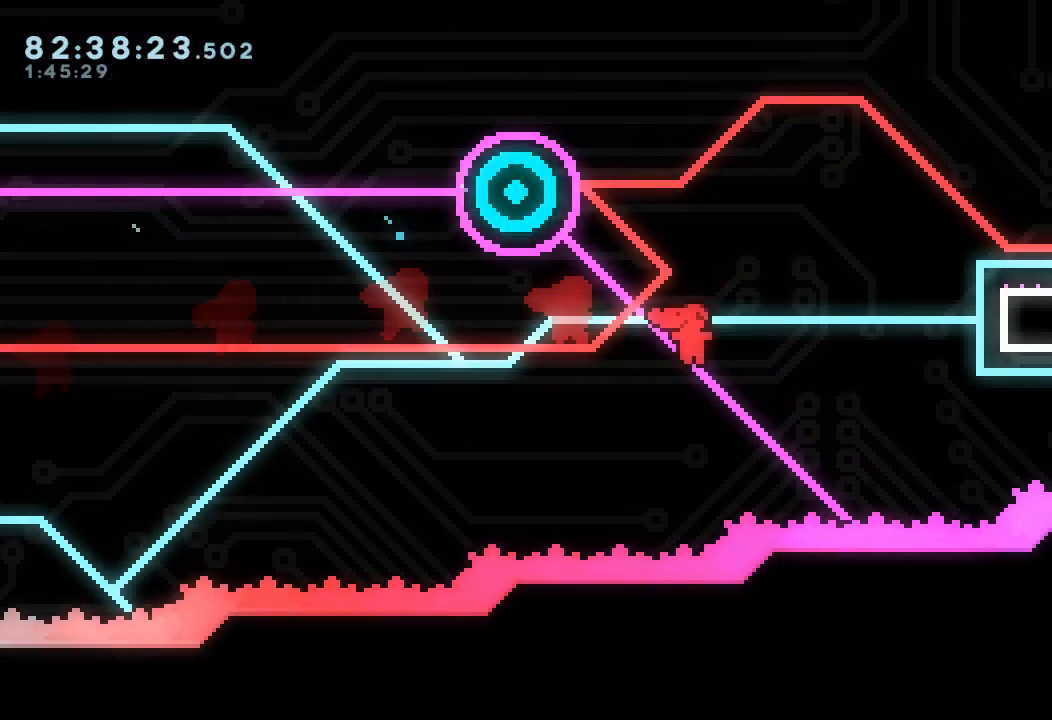
{"keys": ["right"], "events": [[33, "left", "down"], [33, "right", "up"], [33, "s", "down"], [33, "up", "down"], [167, "right", "down"], [200, "left", "up"], [200, "up", "up"], [267, "s", "up"]]}
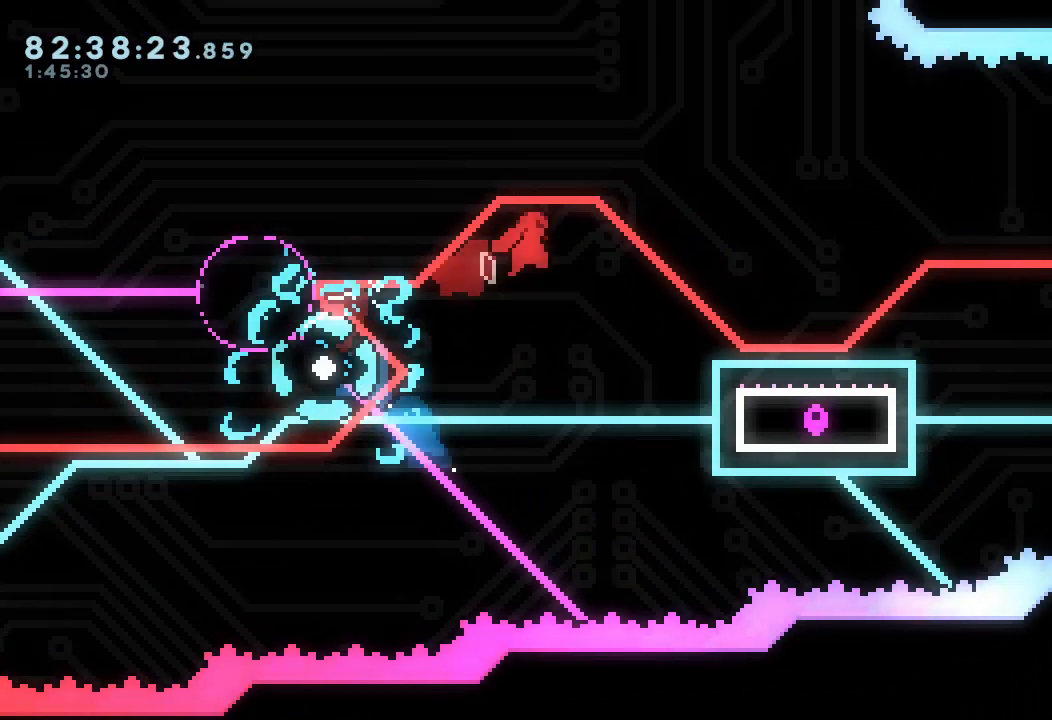
{"keys": ["d", "right"], "events": [[100, "down", "down"], [100, "s", "down"], [233, "s", "up"], [267, "down", "up"], [367, "d", "down"]]}
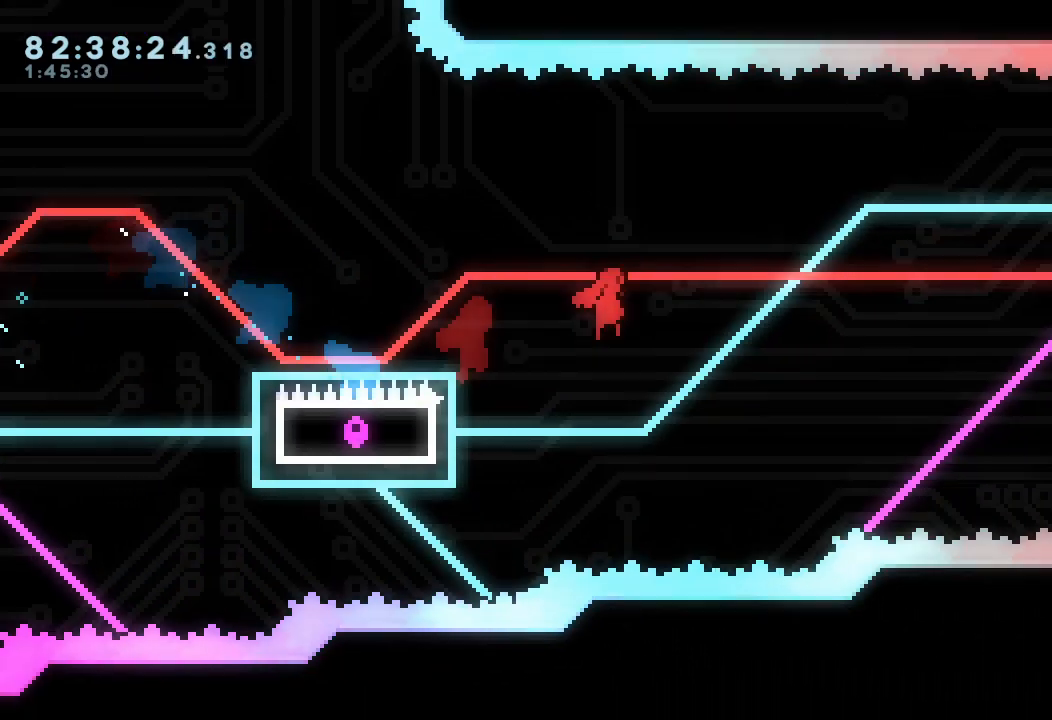
{"keys": ["d", "right"], "events": []}
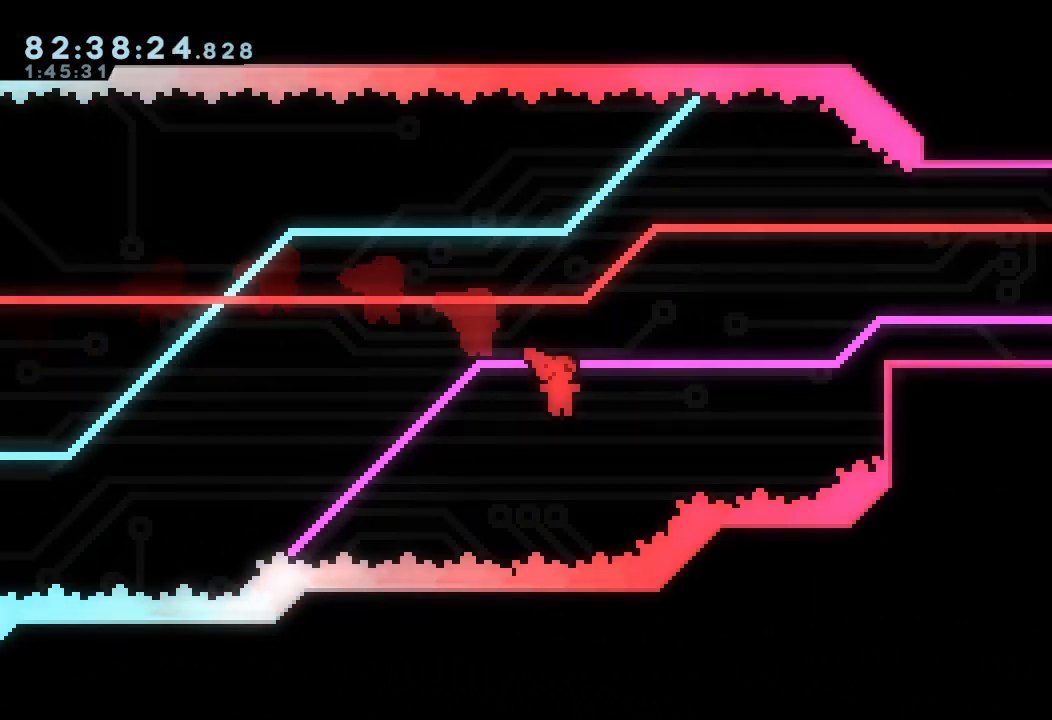
{"keys": ["a", "right", "s", "up"], "events": [[33, "d", "up"], [133, "s", "down"], [133, "up", "down"], [400, "a", "down"]]}
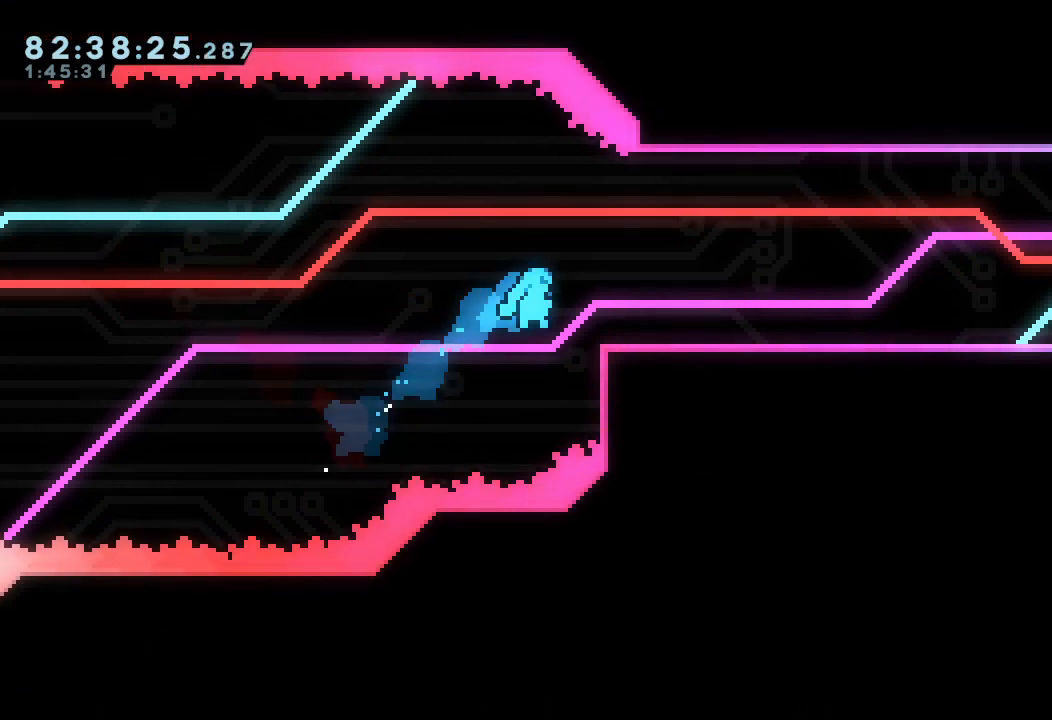
{"keys": ["right"], "events": [[33, "s", "up"], [200, "d", "down"], [333, "a", "up"], [333, "d", "up"], [333, "up", "up"]]}
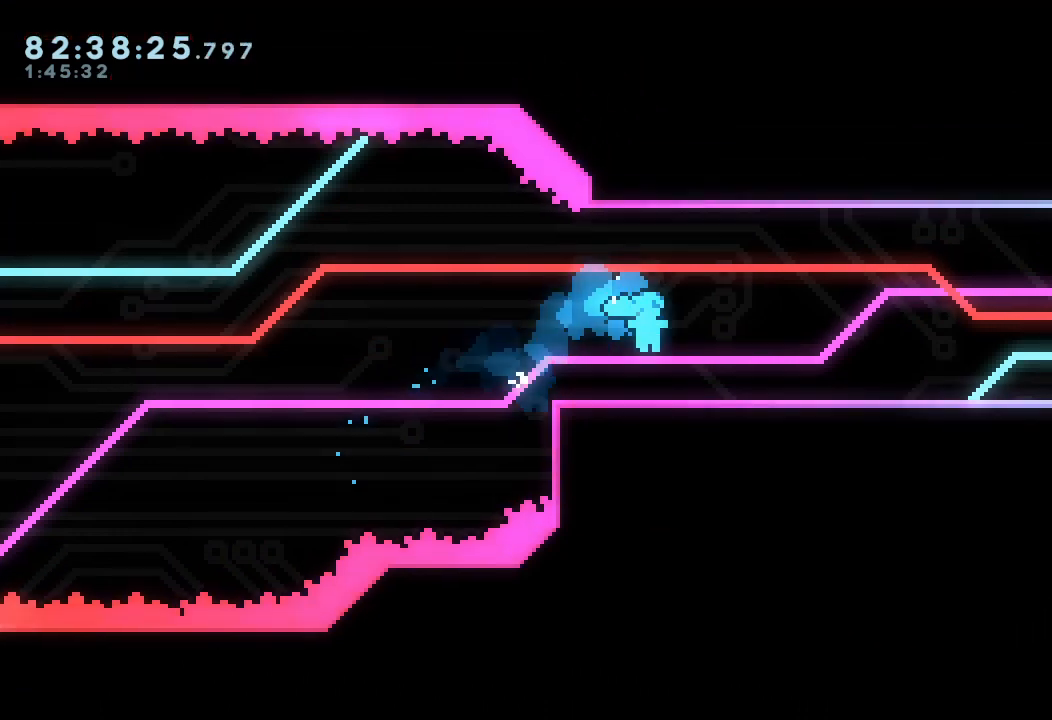
{"keys": ["right"], "events": [[133, "down", "down"], [133, "s", "down"], [200, "s", "up"], [233, "d", "down"], [233, "down", "up"], [300, "d", "up"]]}
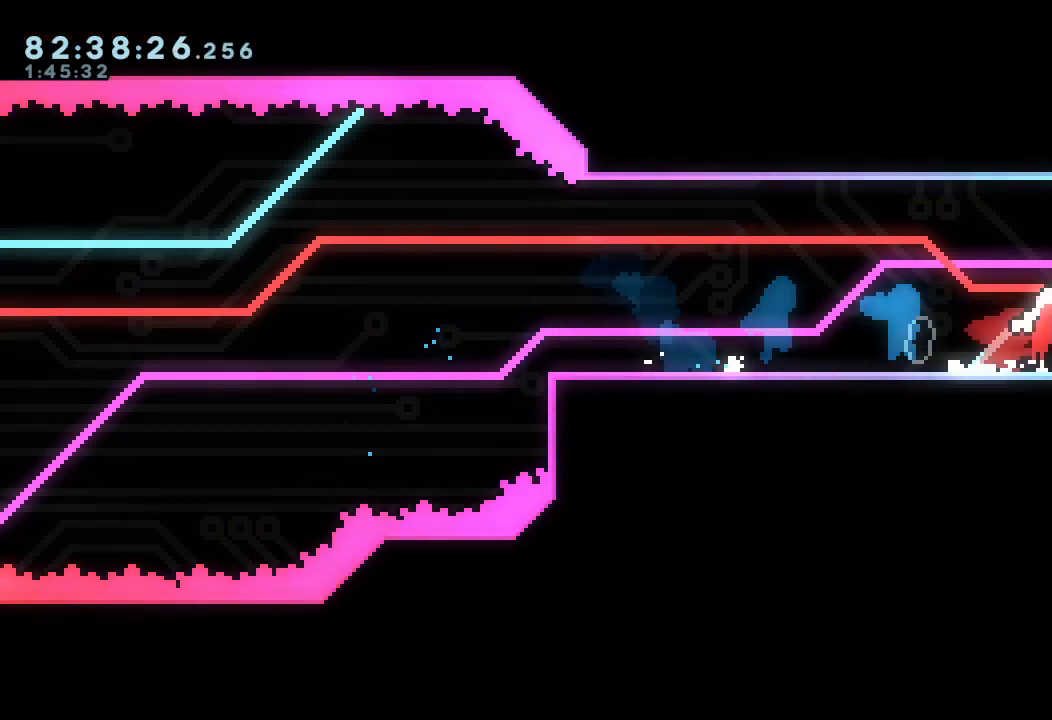
{"keys": ["d", "right"], "events": [[33, "d", "down"]]}
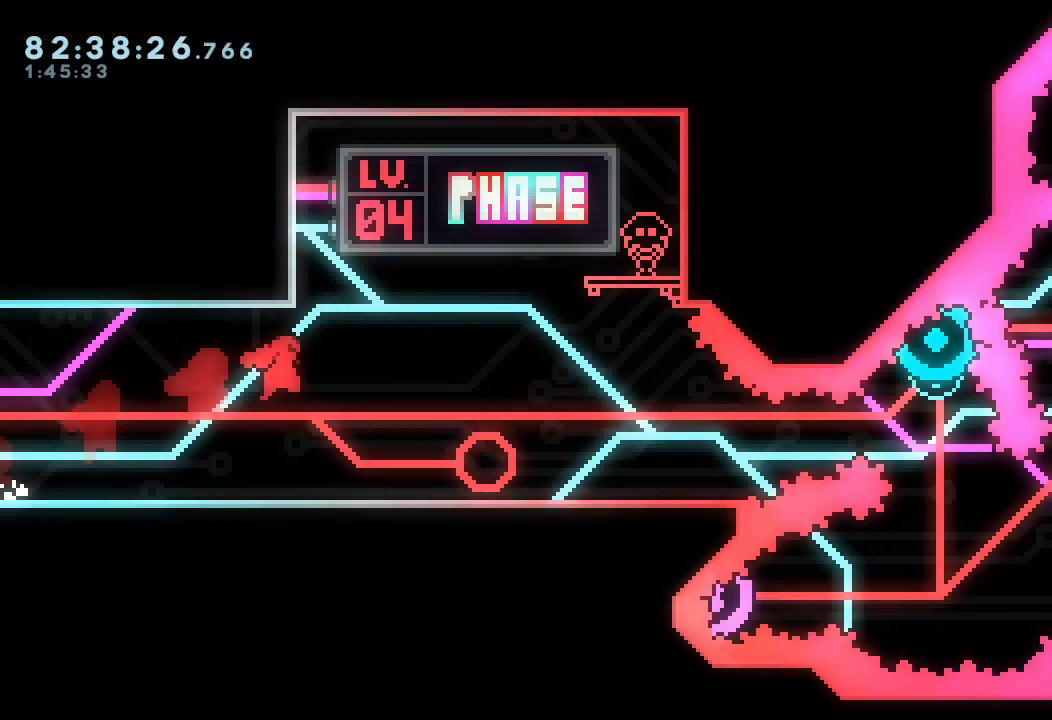
{"keys": ["d", "right"], "events": []}
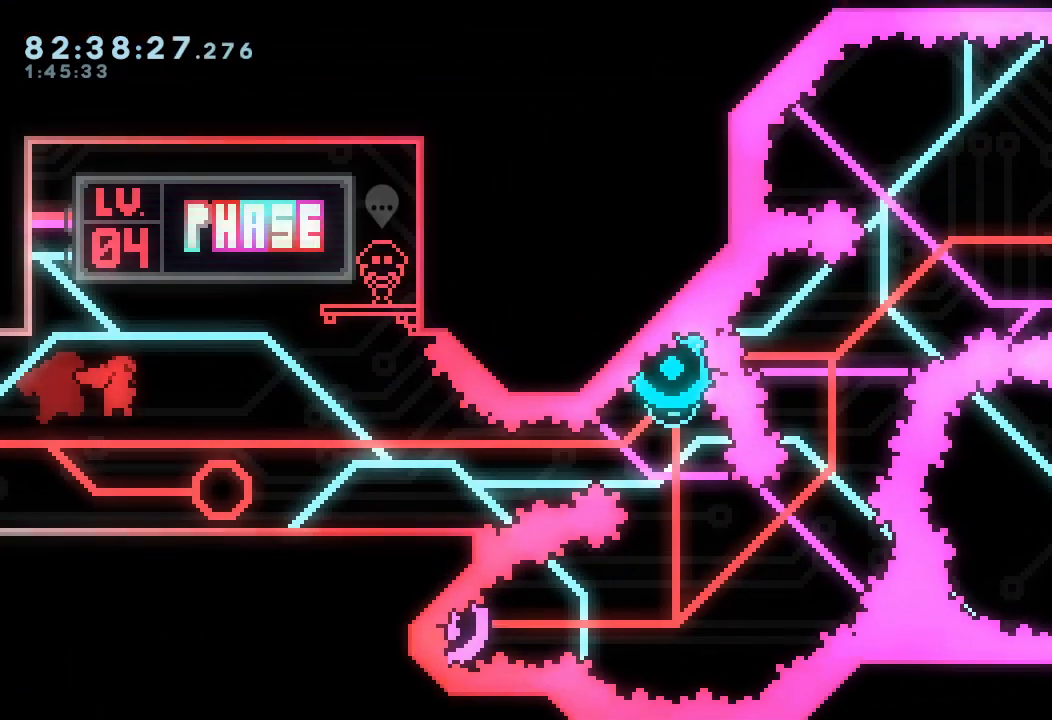
{"keys": [], "events": [[233, "d", "up"], [233, "right", "up"], [333, "down", "down"], [433, "down", "up"]]}
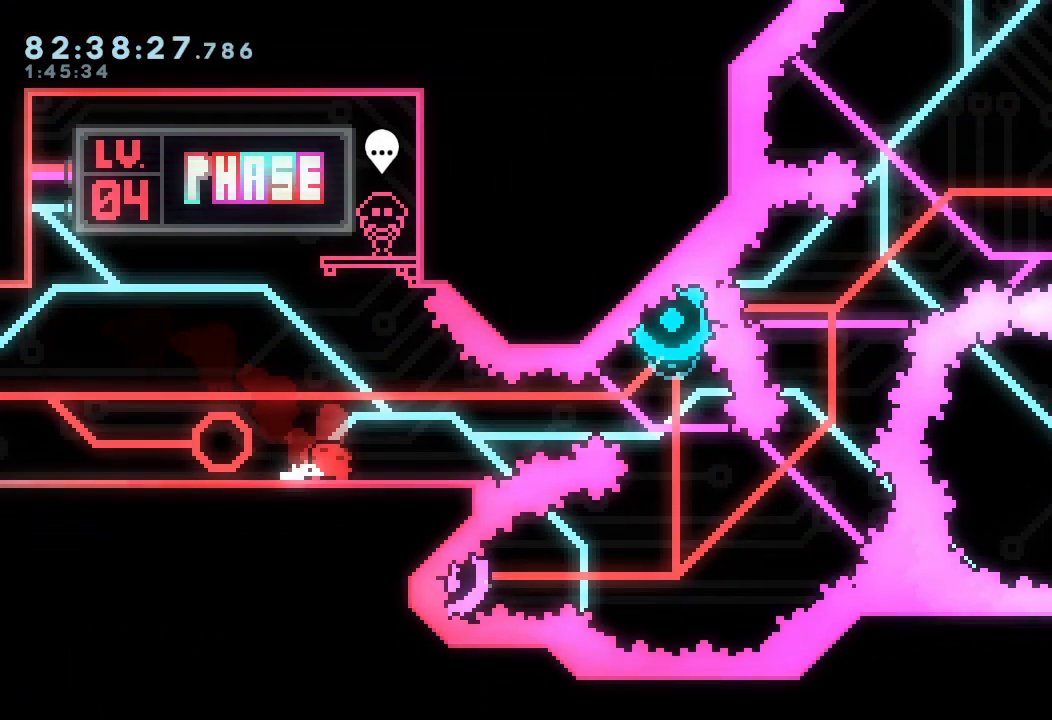
{"keys": [], "events": [[33, "down", "down"], [67, "down", "up"], [167, "down", "down"], [200, "down", "up"], [300, "down", "down"], [400, "down", "up"]]}
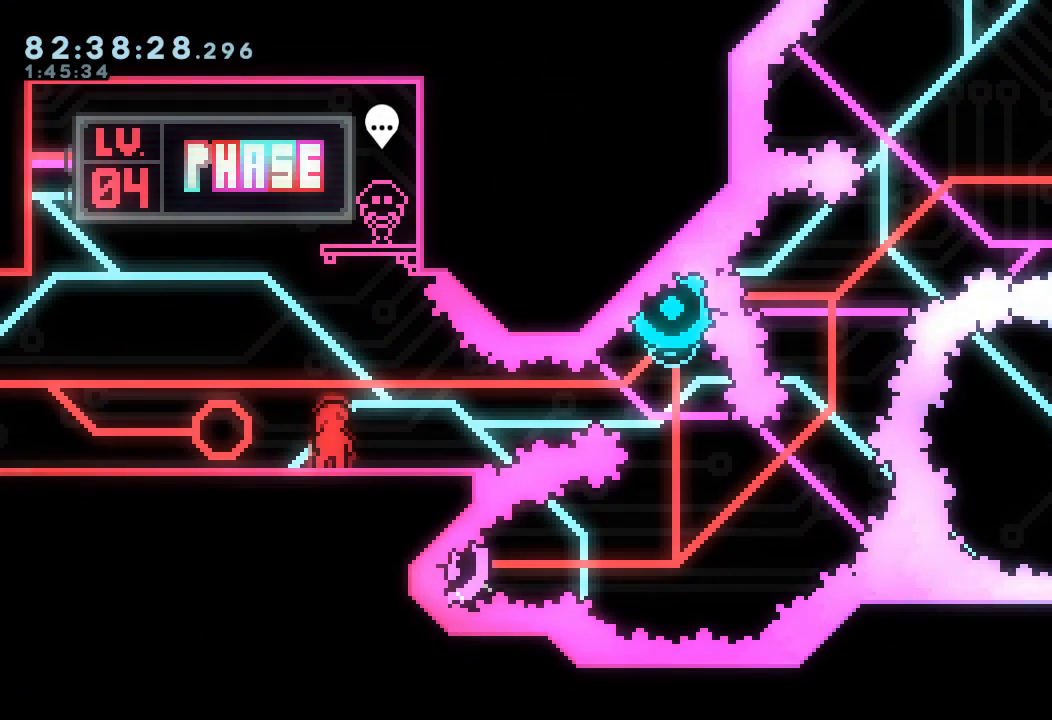
{"keys": [], "events": []}
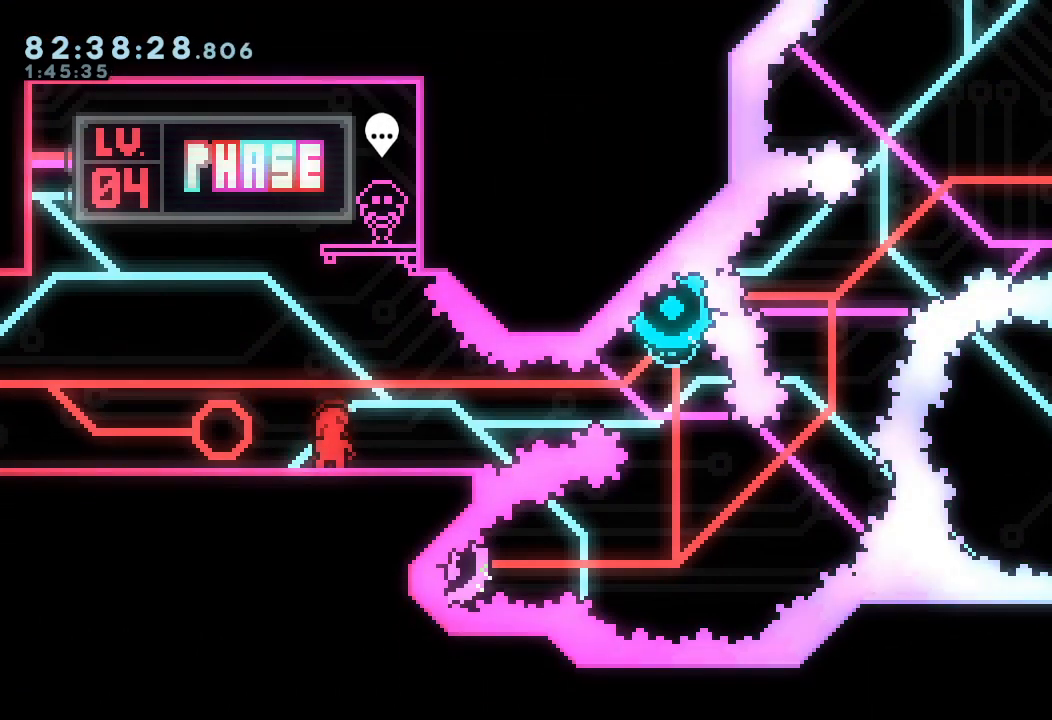
{"keys": ["d"], "events": [[233, "up", "down"], [267, "d", "down"], [267, "up", "up"], [433, "d", "up"], [467, "d", "down"]]}
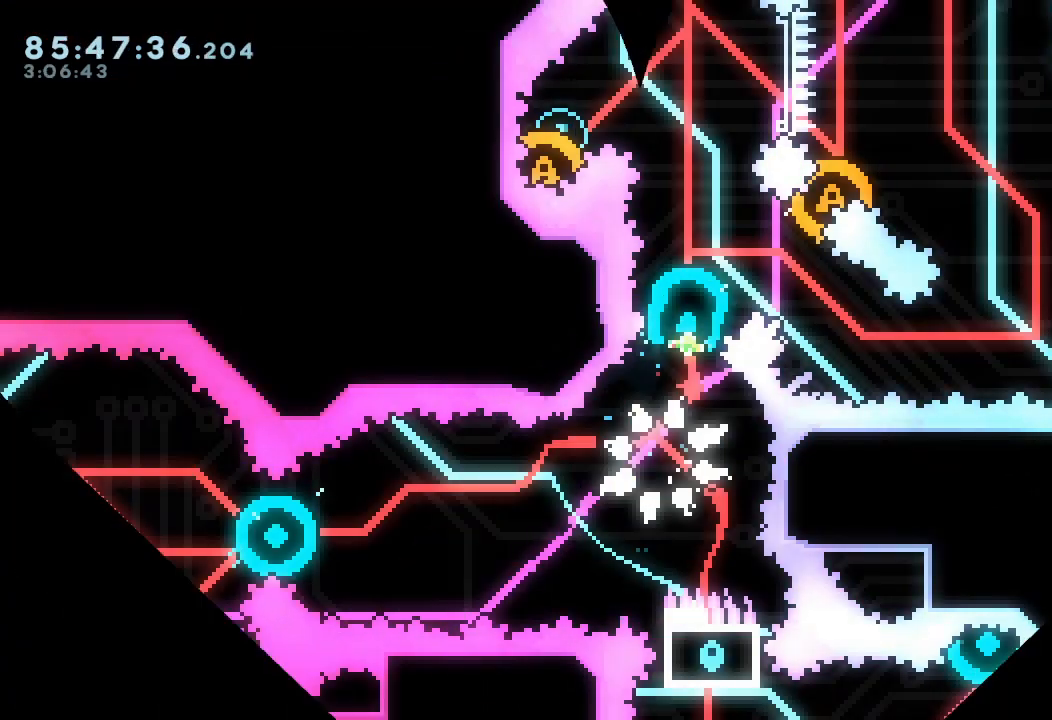
{"keys": [], "events": [[100, "d", "up"], [167, "d", "down"], [300, "d", "up"], [333, "d", "down"], [500, "d", "up"]]}